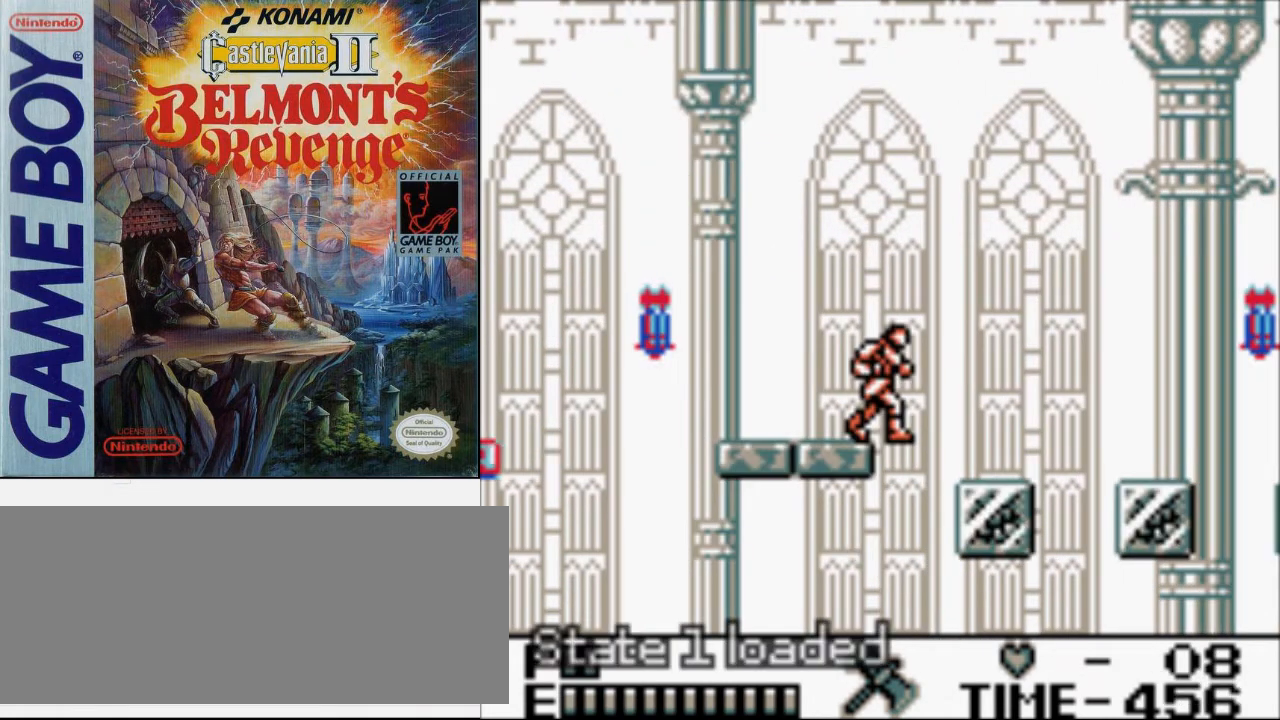
Gameplay with a controller (Nintendo layout); each line is a JSON object with the inputs held at the frame after it. "events" lists button and stick changes between this image and that frame as [ms after this image, input, new state], when the widget could be followed in between. Not read: L3 R3.
{"buttons": [], "events": []}
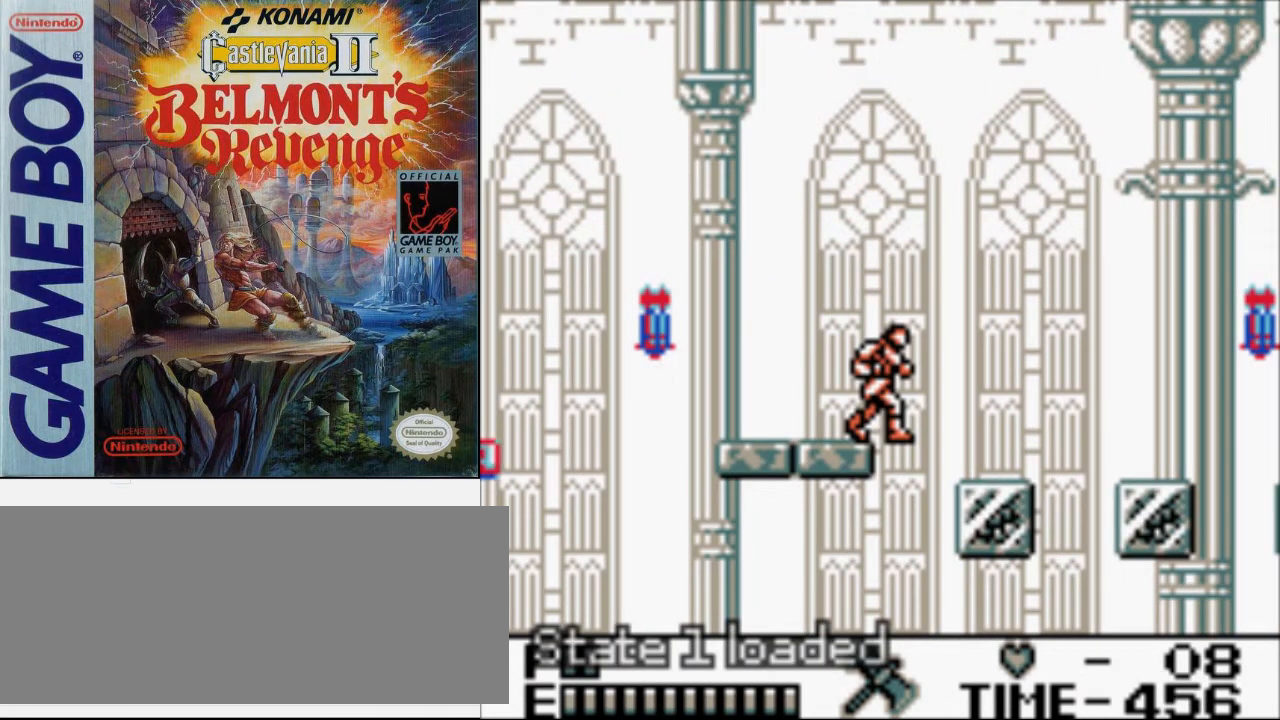
{"buttons": [], "events": []}
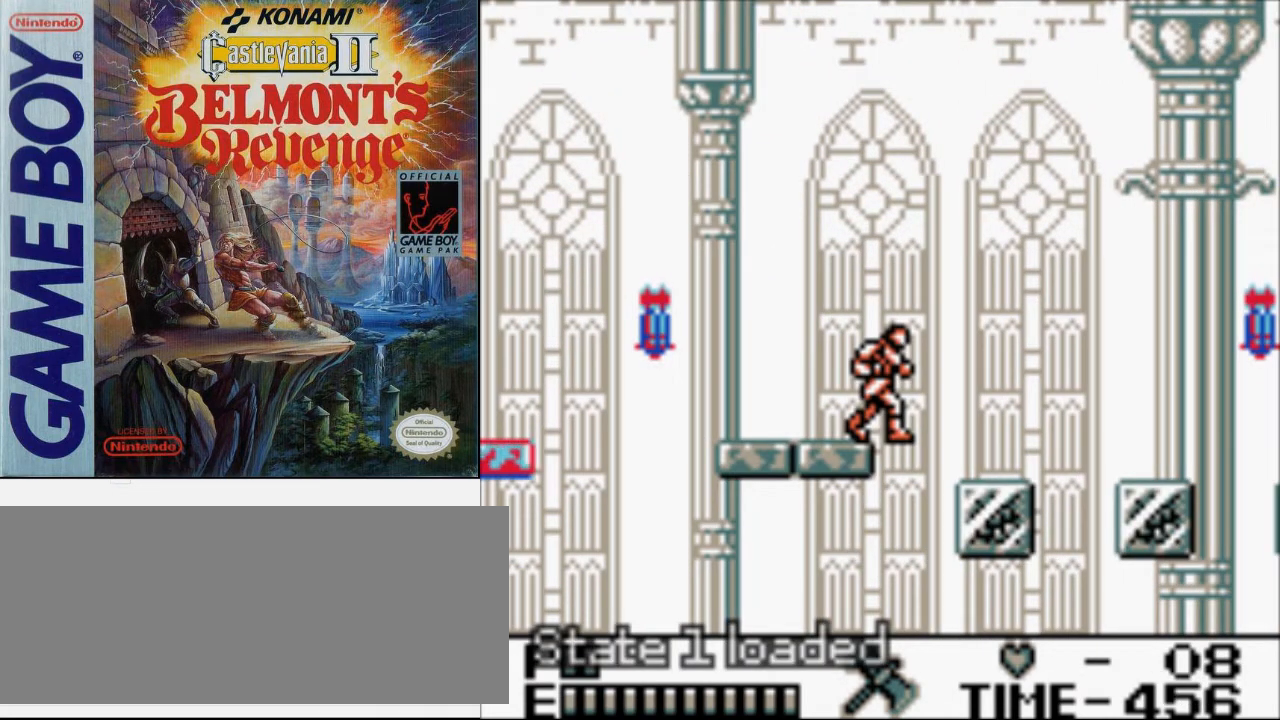
{"buttons": [], "events": []}
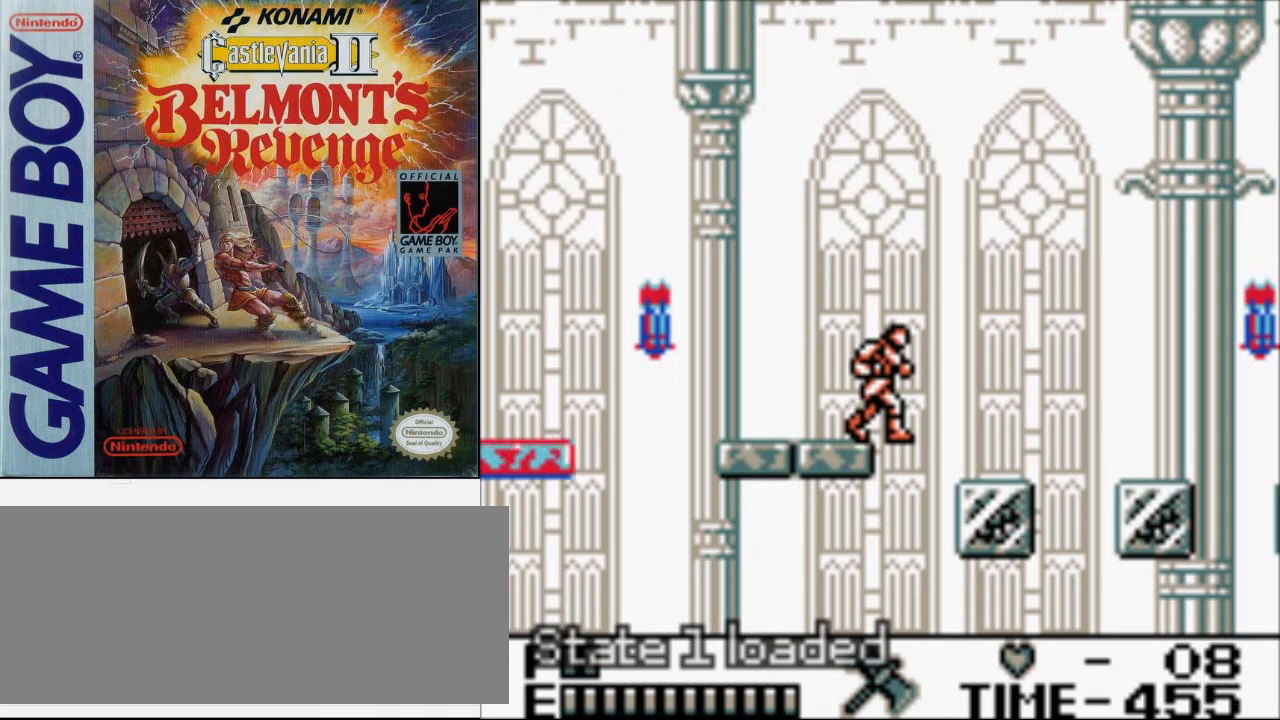
{"buttons": [], "events": []}
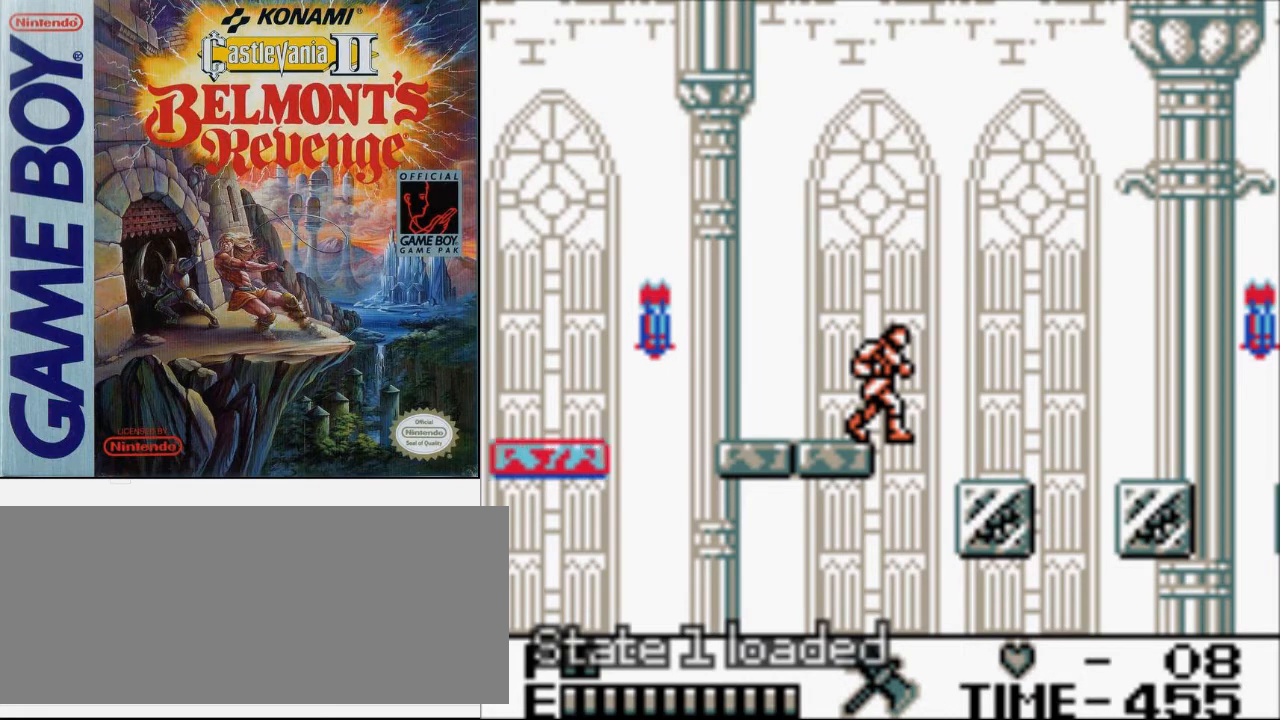
{"buttons": [], "events": []}
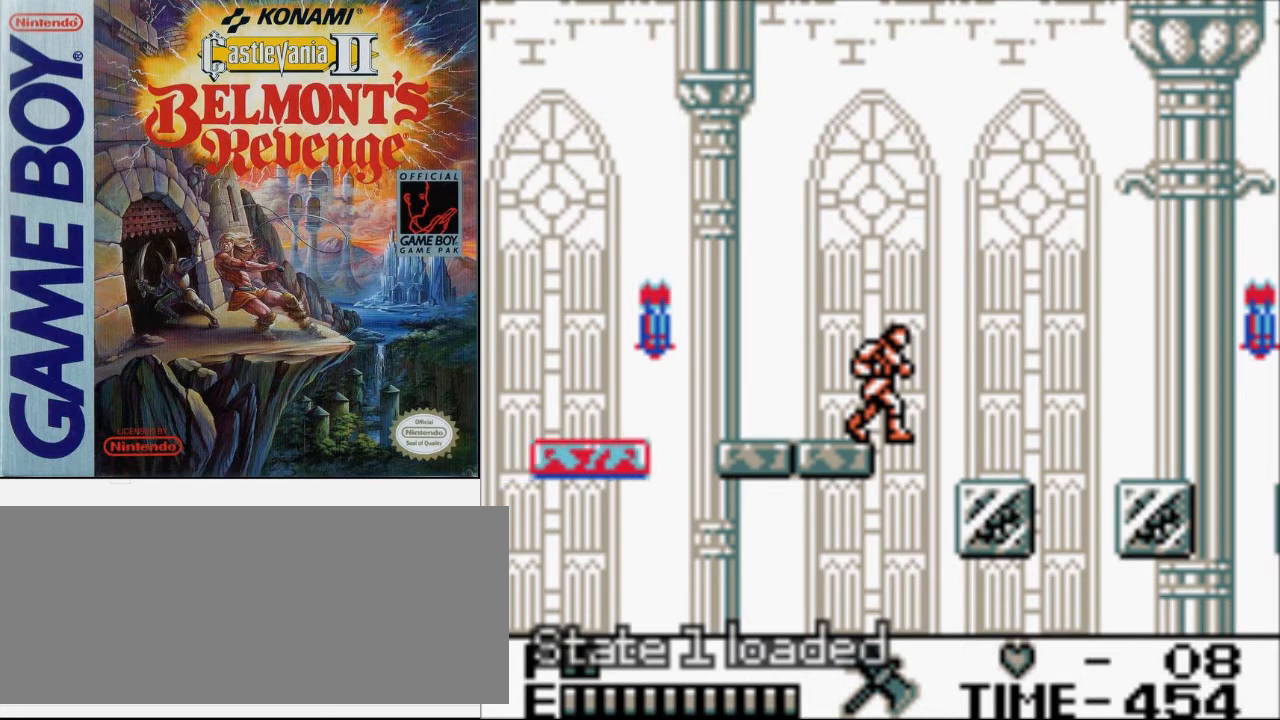
{"buttons": [], "events": []}
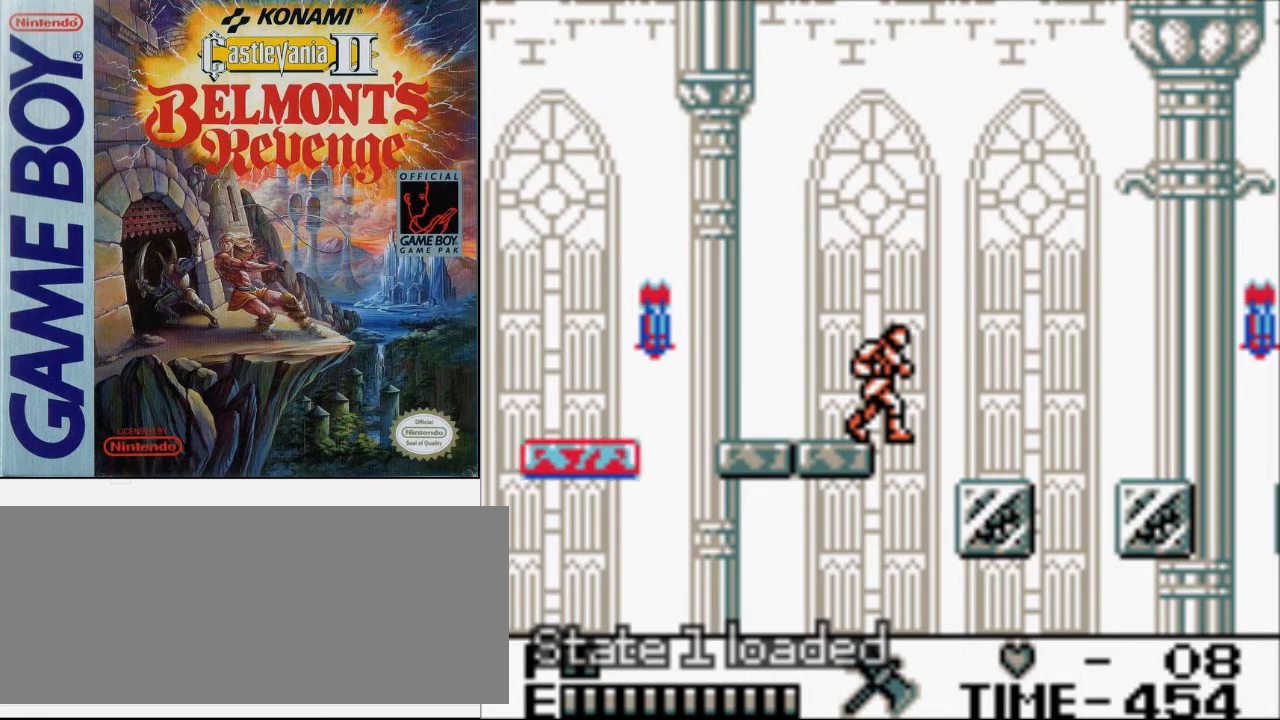
{"buttons": ["DPAD_RIGHT"], "events": [[200, "DPAD_RIGHT", "down"], [267, "A", "down"], [500, "A", "up"]]}
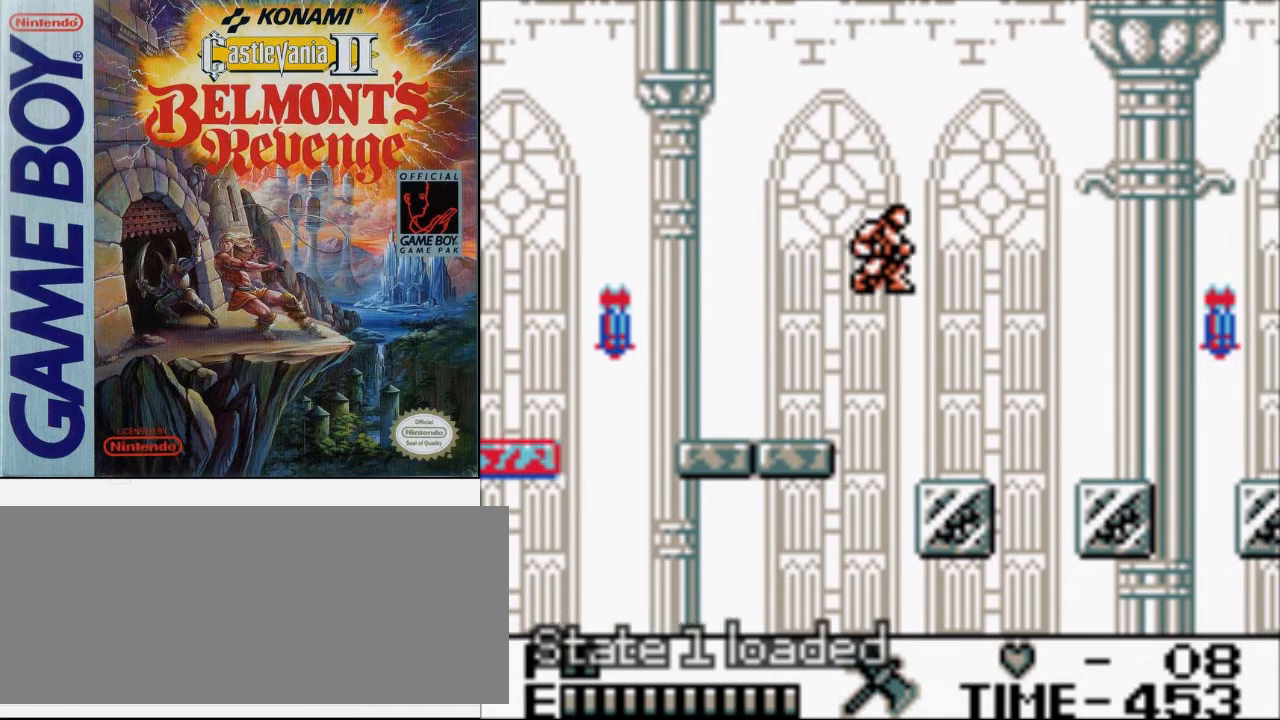
{"buttons": ["DPAD_RIGHT"], "events": []}
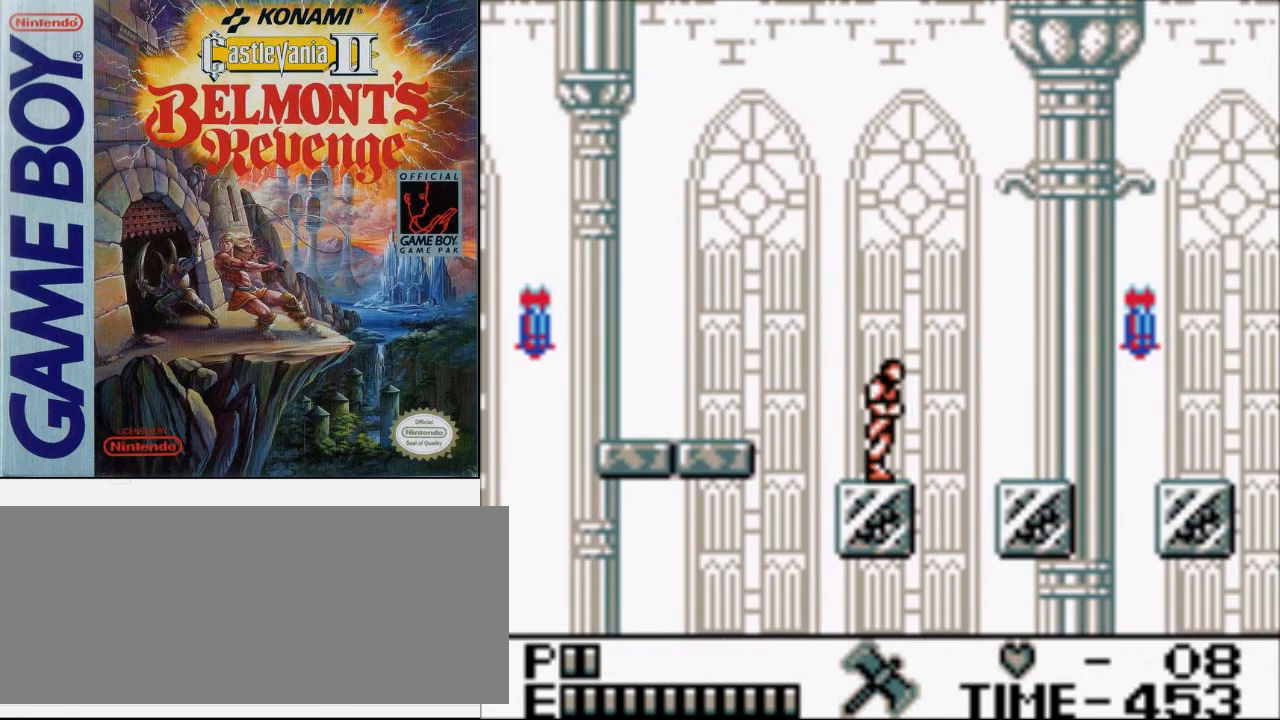
{"buttons": ["DPAD_RIGHT"], "events": [[167, "A", "down"], [367, "A", "up"]]}
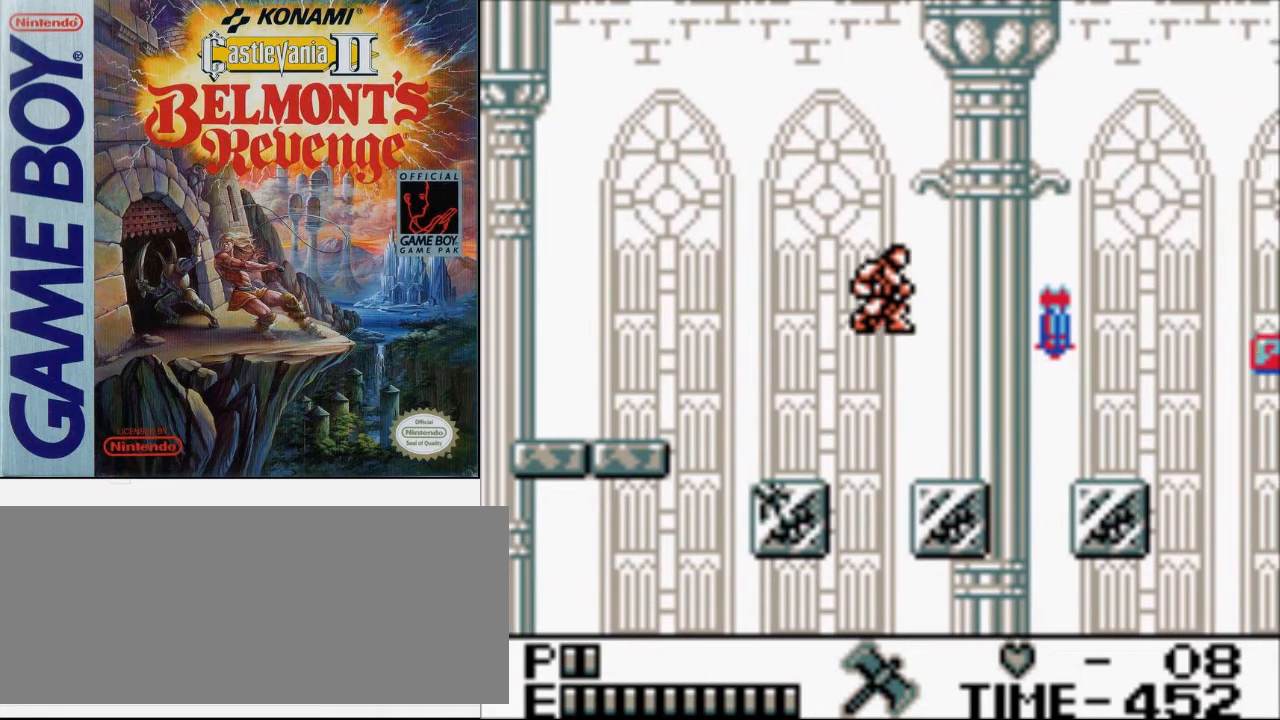
{"buttons": ["DPAD_RIGHT"], "events": []}
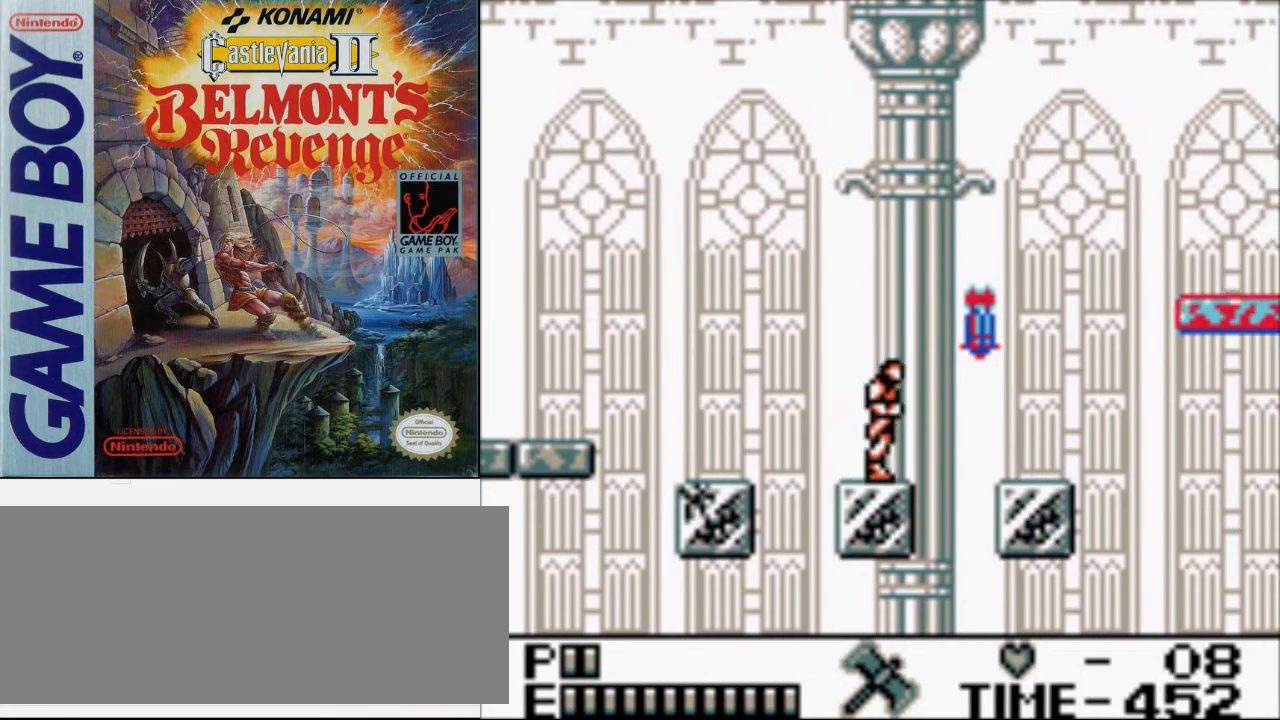
{"buttons": ["DPAD_RIGHT"], "events": [[67, "A", "down"], [200, "A", "up"], [233, "B", "down"], [467, "B", "up"]]}
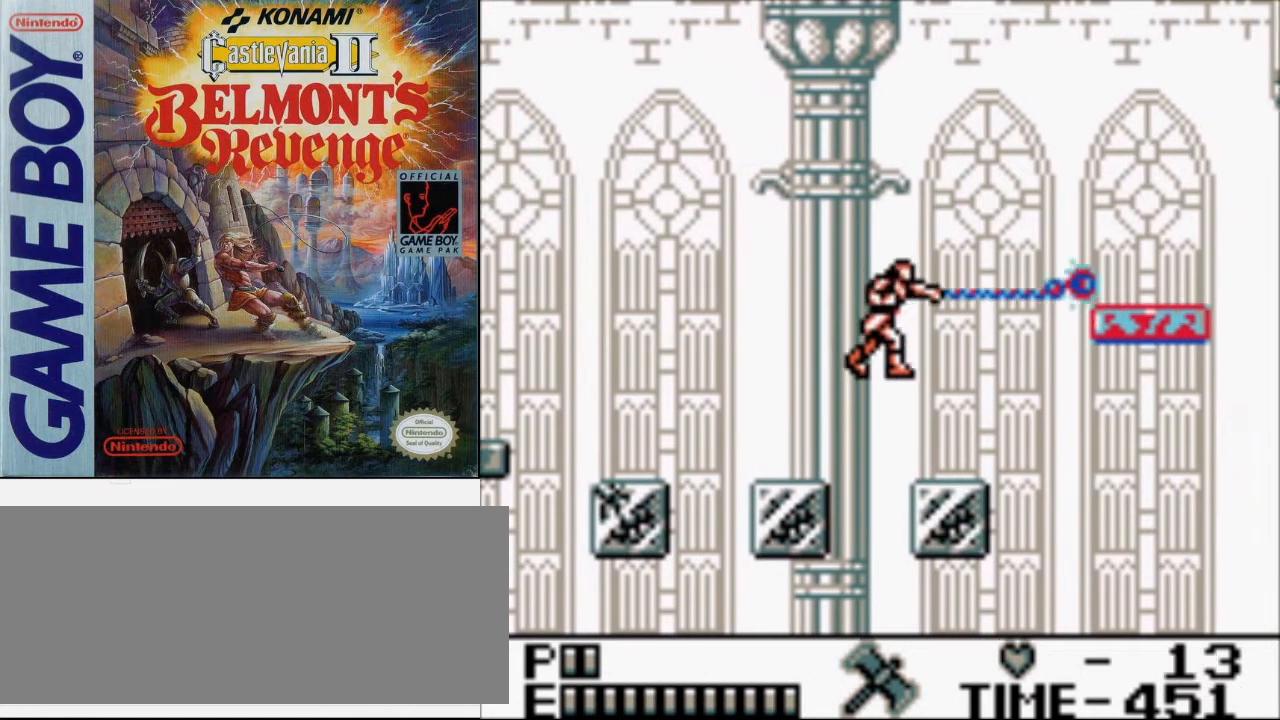
{"buttons": ["DPAD_RIGHT"], "events": []}
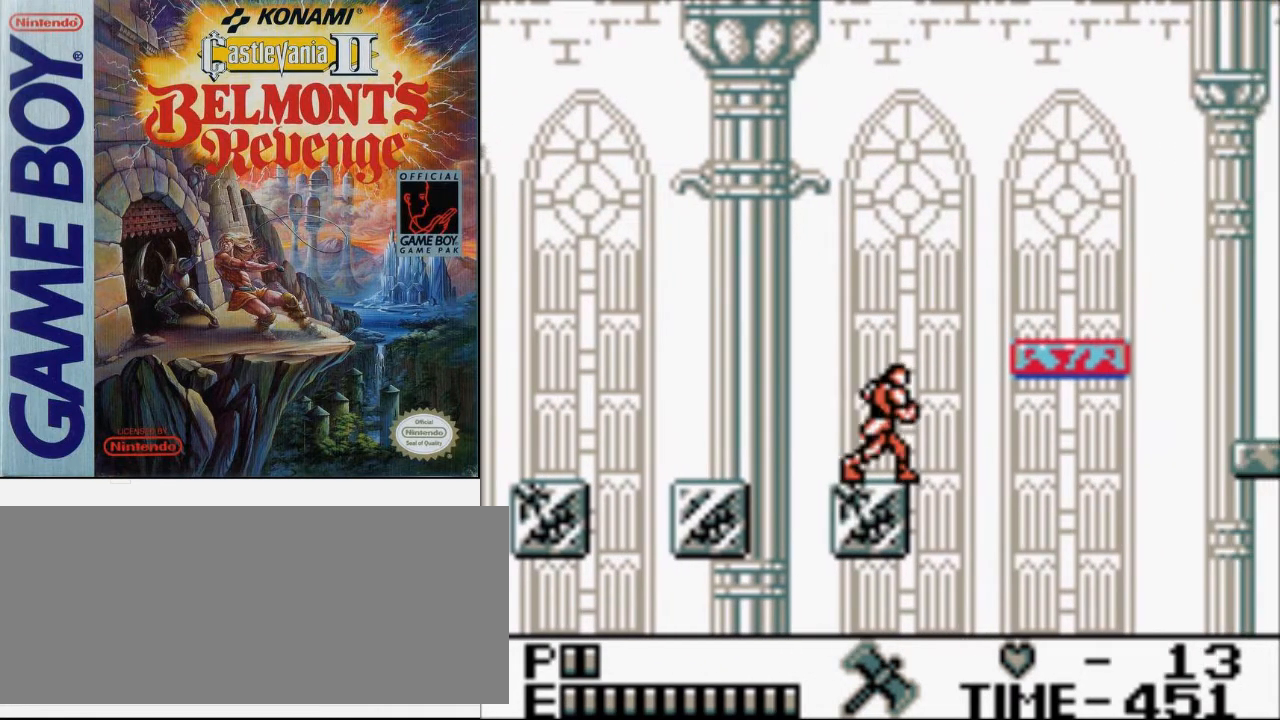
{"buttons": ["A", "DPAD_RIGHT"], "events": [[200, "A", "down"]]}
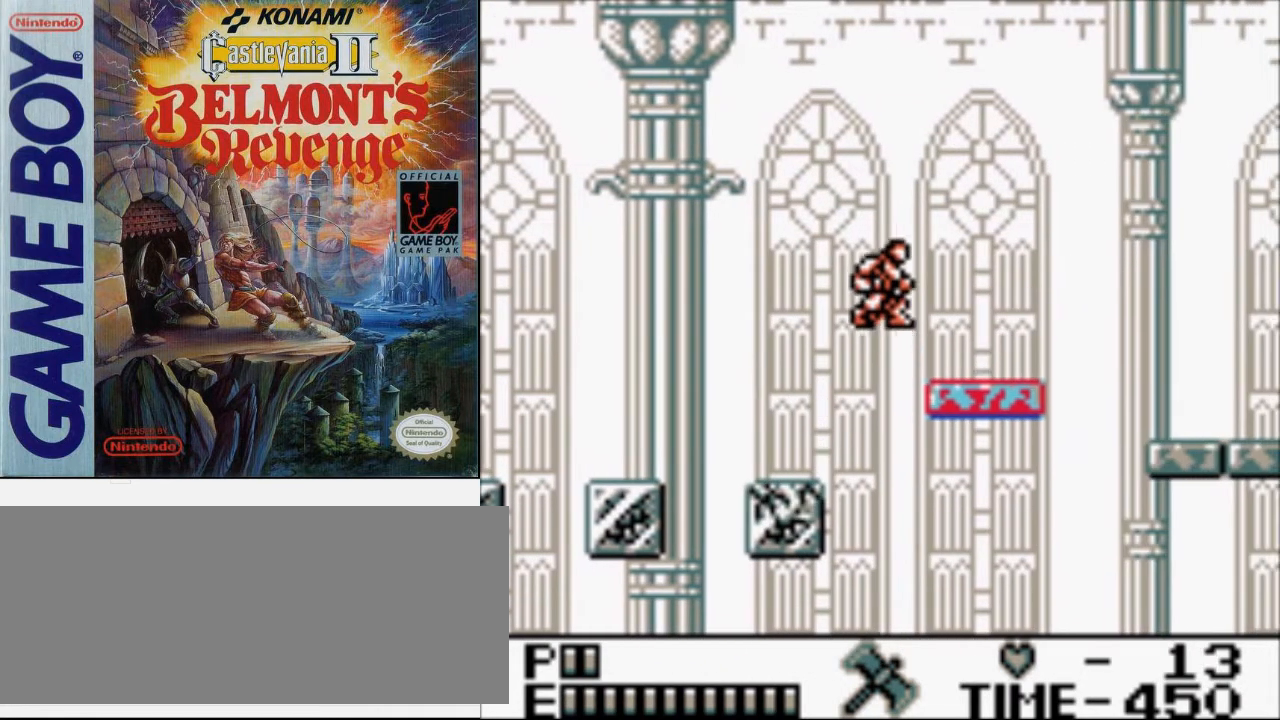
{"buttons": ["DPAD_RIGHT"], "events": [[33, "A", "up"]]}
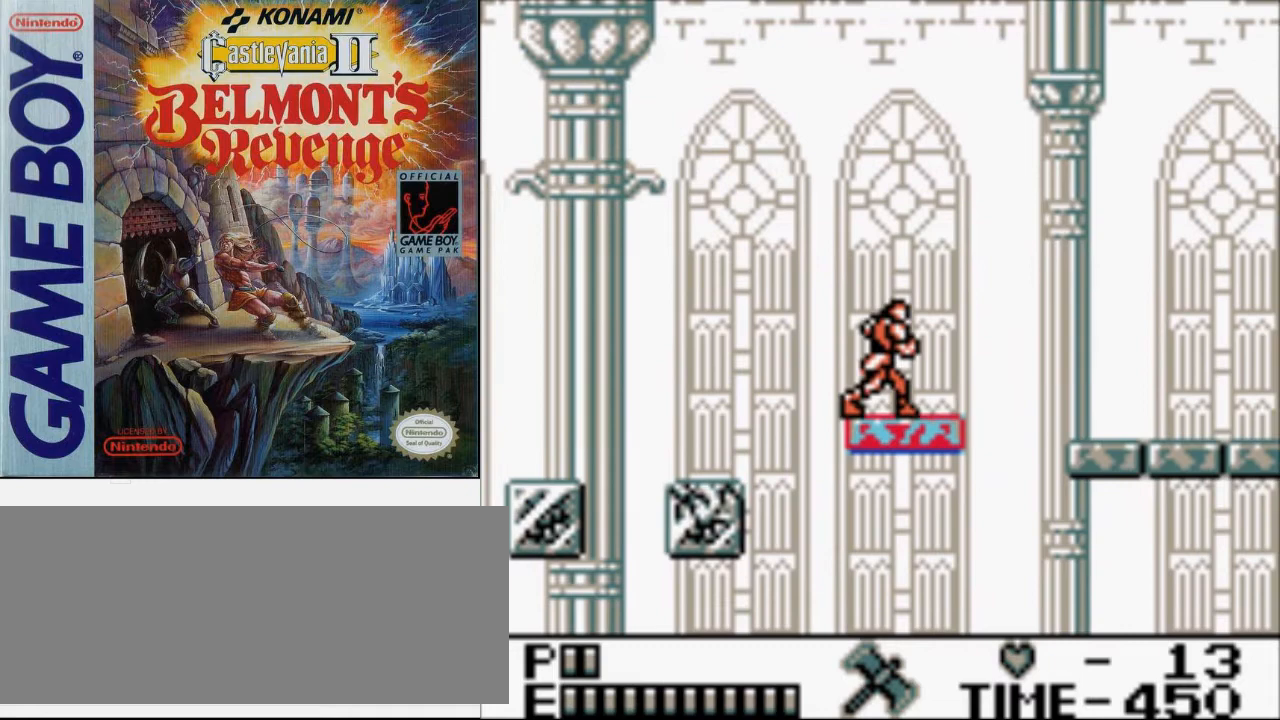
{"buttons": ["DPAD_RIGHT"], "events": []}
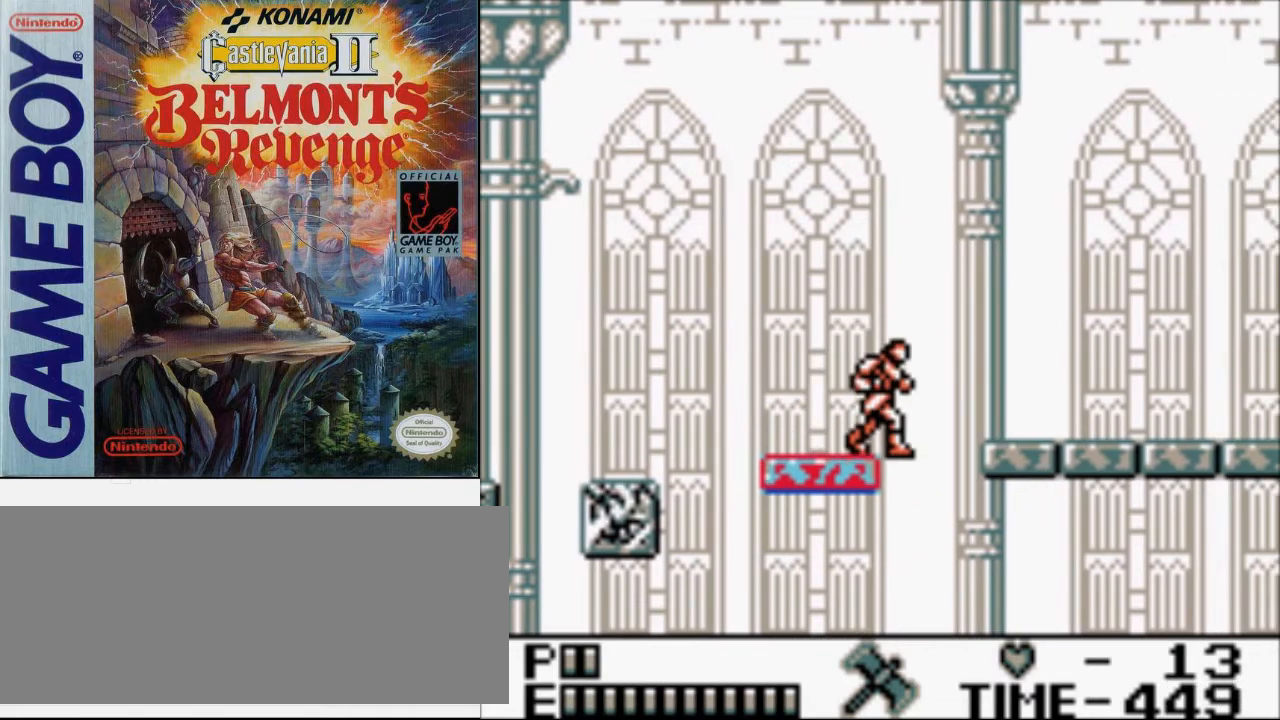
{"buttons": ["DPAD_RIGHT"], "events": [[67, "A", "down"], [67, "DPAD_UP", "down"], [200, "B", "down"], [300, "A", "up"], [367, "B", "up"], [400, "DPAD_UP", "up"]]}
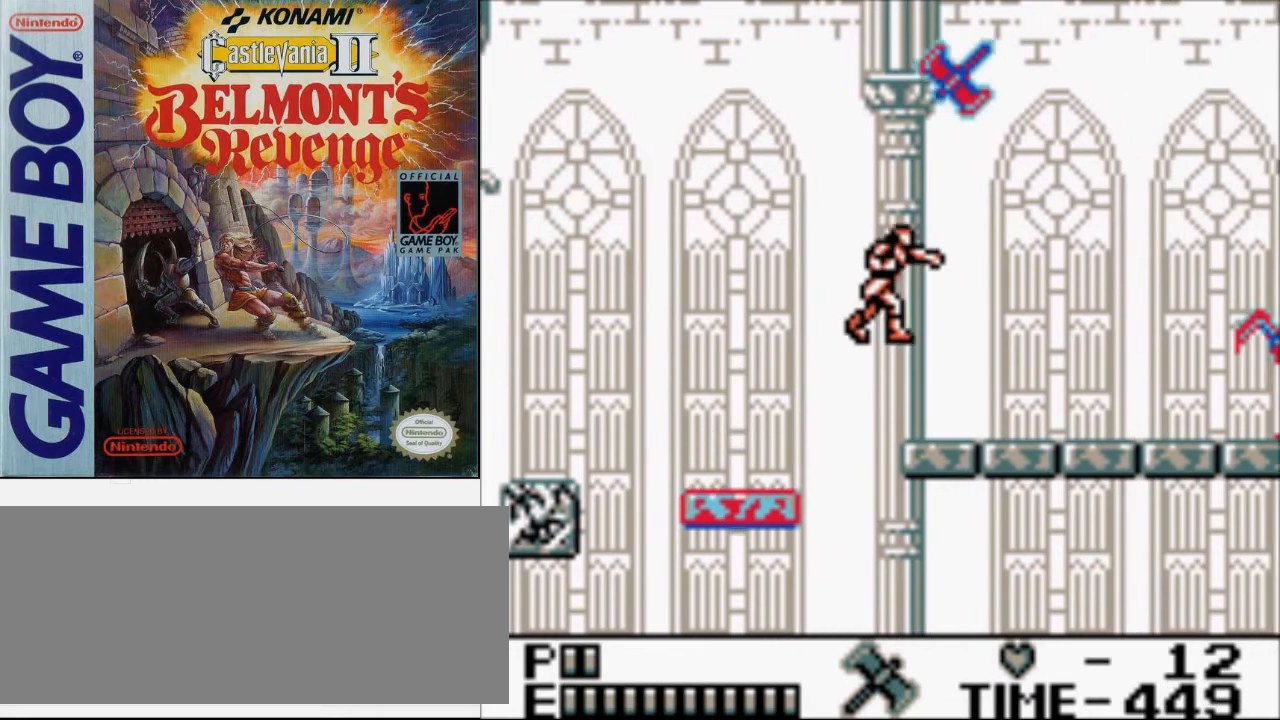
{"buttons": ["DPAD_RIGHT"], "events": []}
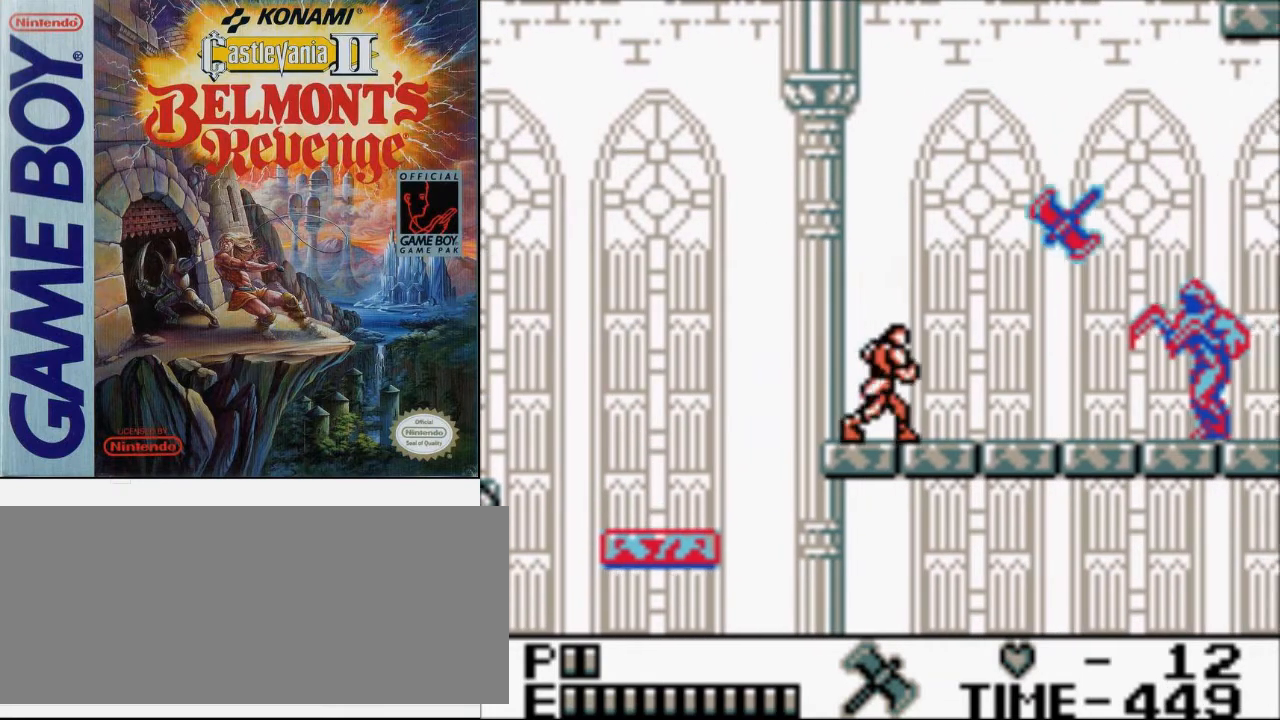
{"buttons": ["DPAD_RIGHT"], "events": [[167, "A", "down"], [300, "A", "up"]]}
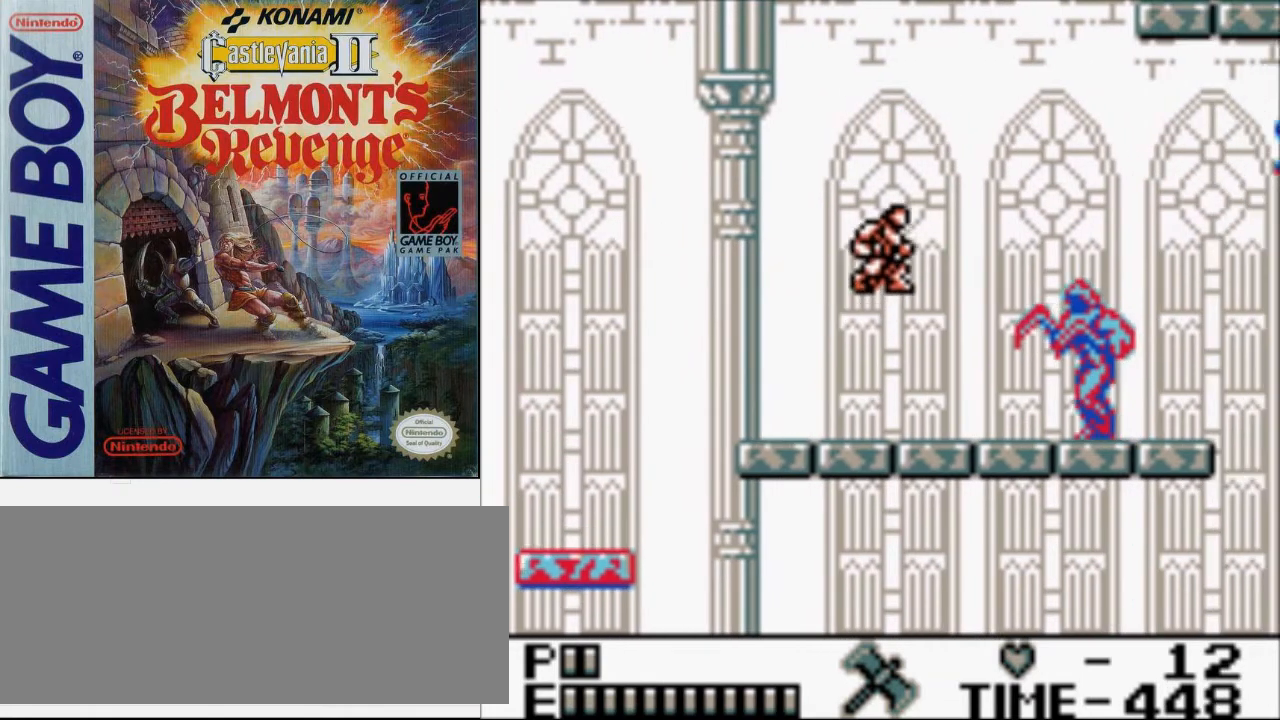
{"buttons": [], "events": [[33, "B", "down"], [100, "DPAD_RIGHT", "up"], [267, "B", "up"]]}
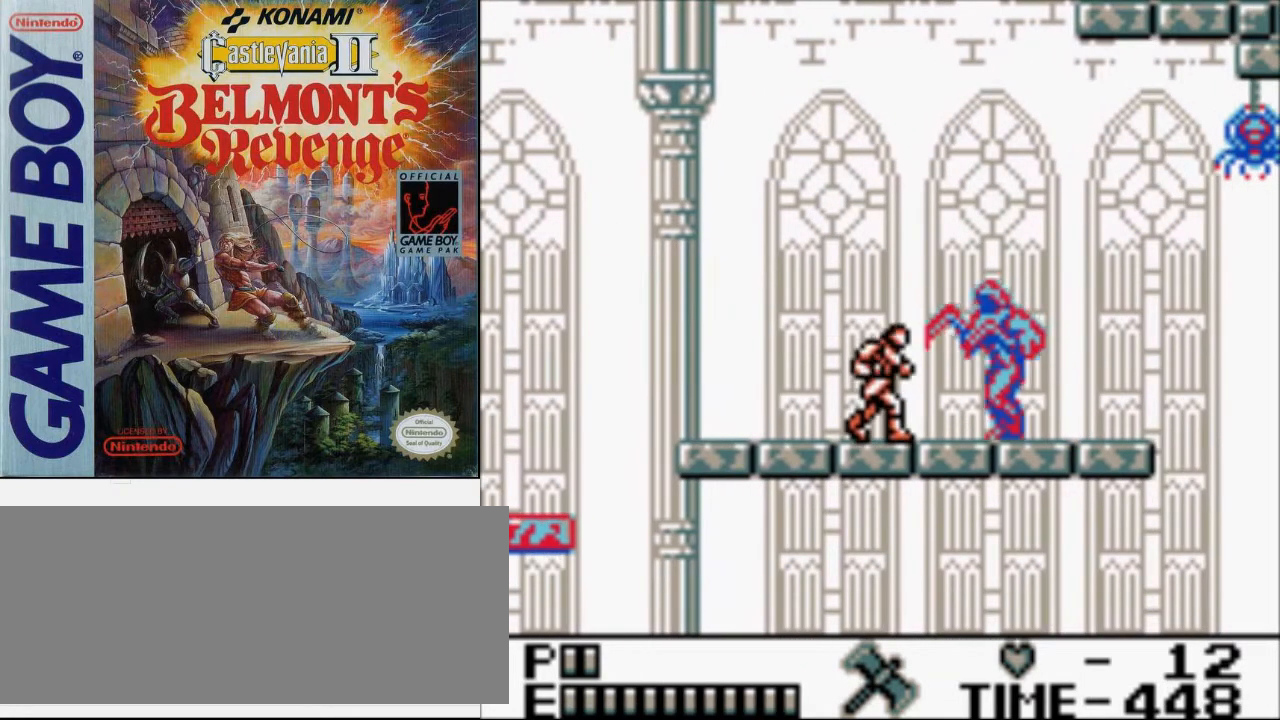
{"buttons": [], "events": []}
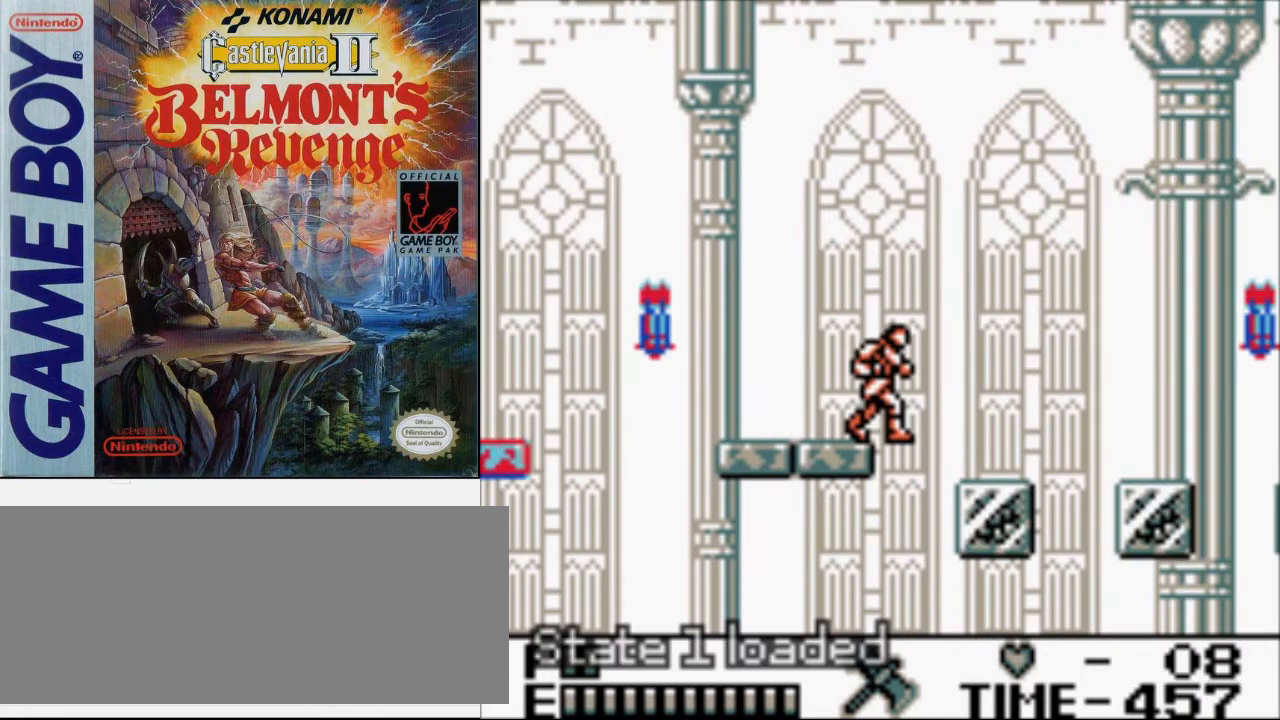
{"buttons": ["DPAD_RIGHT"], "events": [[500, "DPAD_RIGHT", "down"]]}
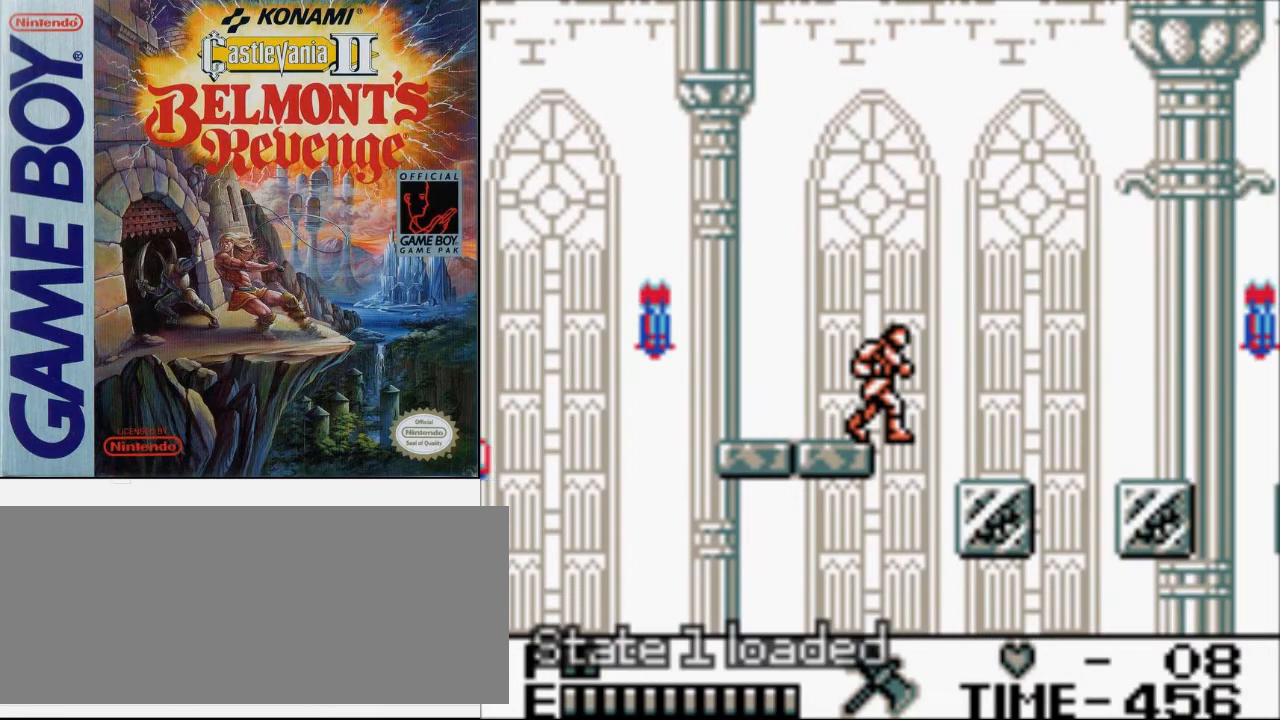
{"buttons": ["DPAD_RIGHT"], "events": [[67, "A", "down"], [233, "A", "up"]]}
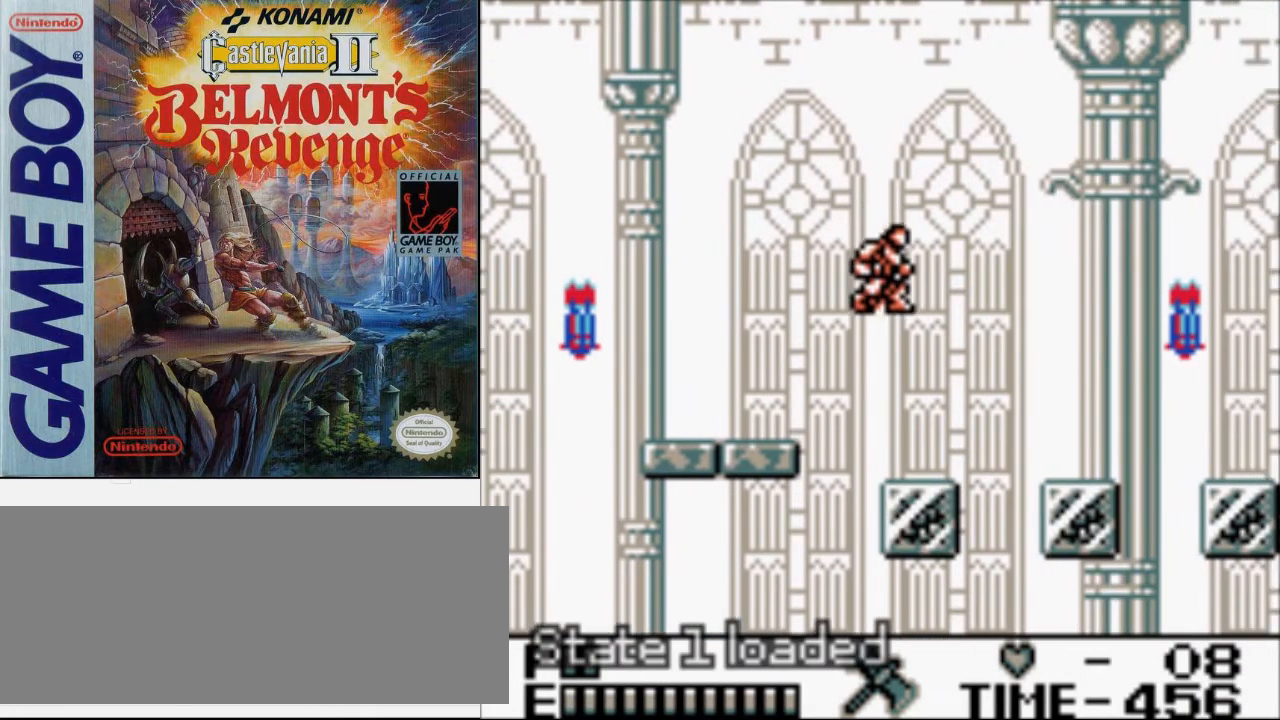
{"buttons": ["DPAD_RIGHT"], "events": []}
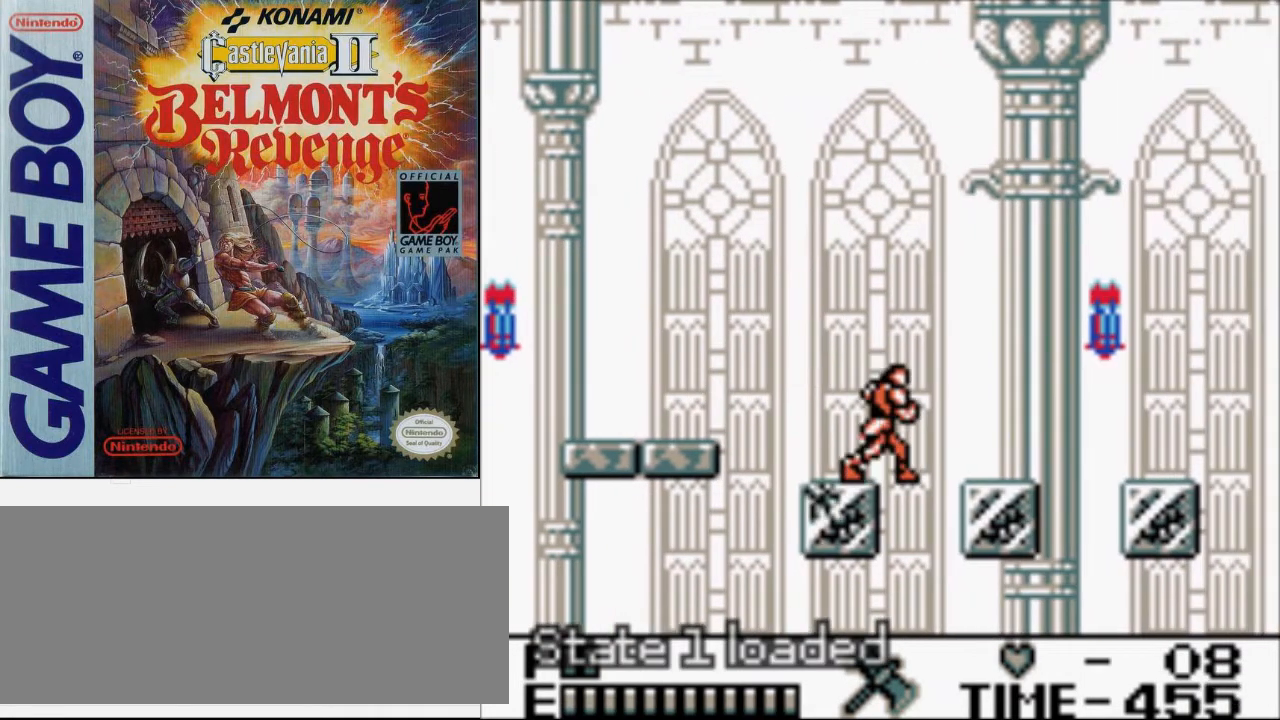
{"buttons": ["DPAD_RIGHT"], "events": [[33, "A", "down"], [200, "A", "up"]]}
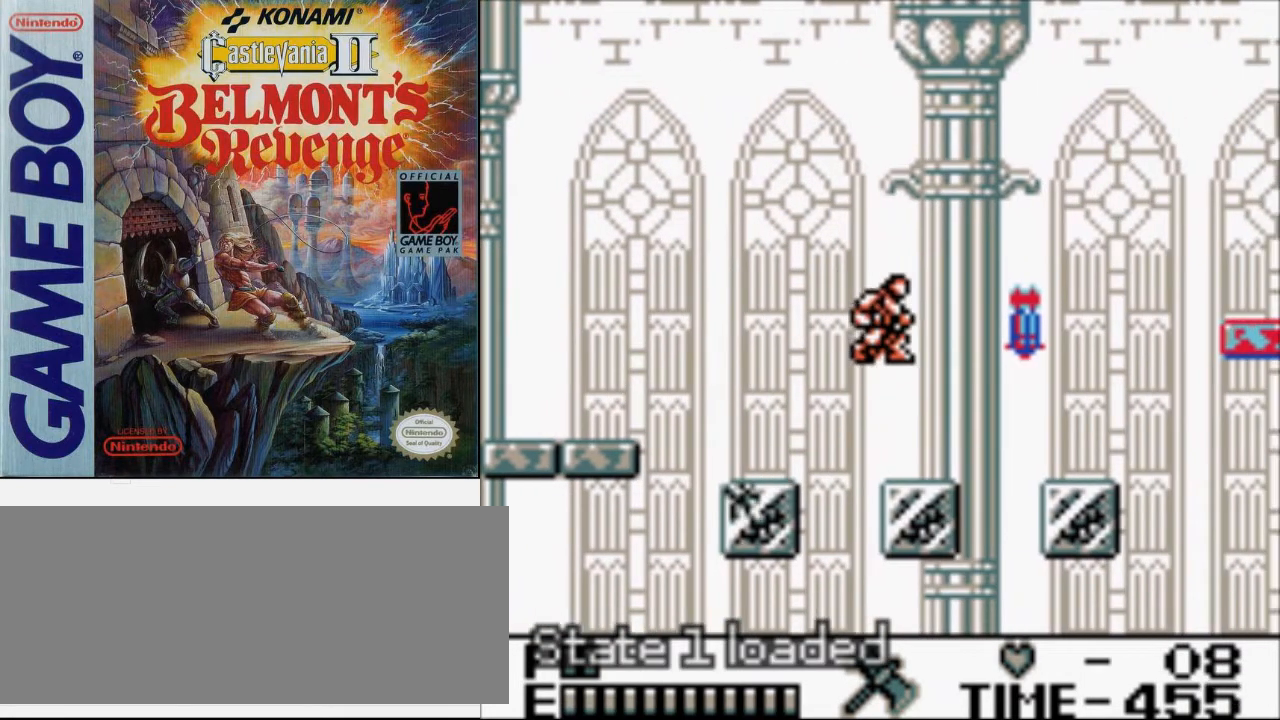
{"buttons": ["DPAD_RIGHT"], "events": [[333, "A", "down"], [500, "A", "up"]]}
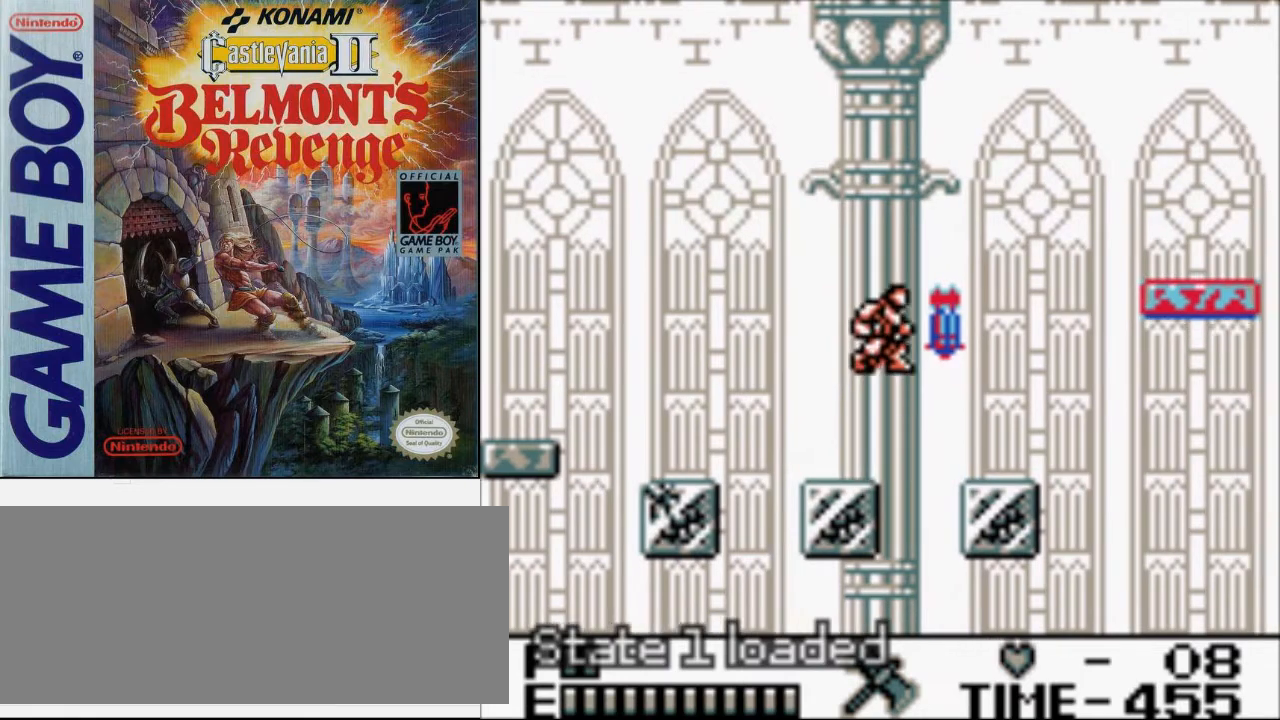
{"buttons": ["DPAD_RIGHT"], "events": [[67, "B", "down"], [267, "B", "up"]]}
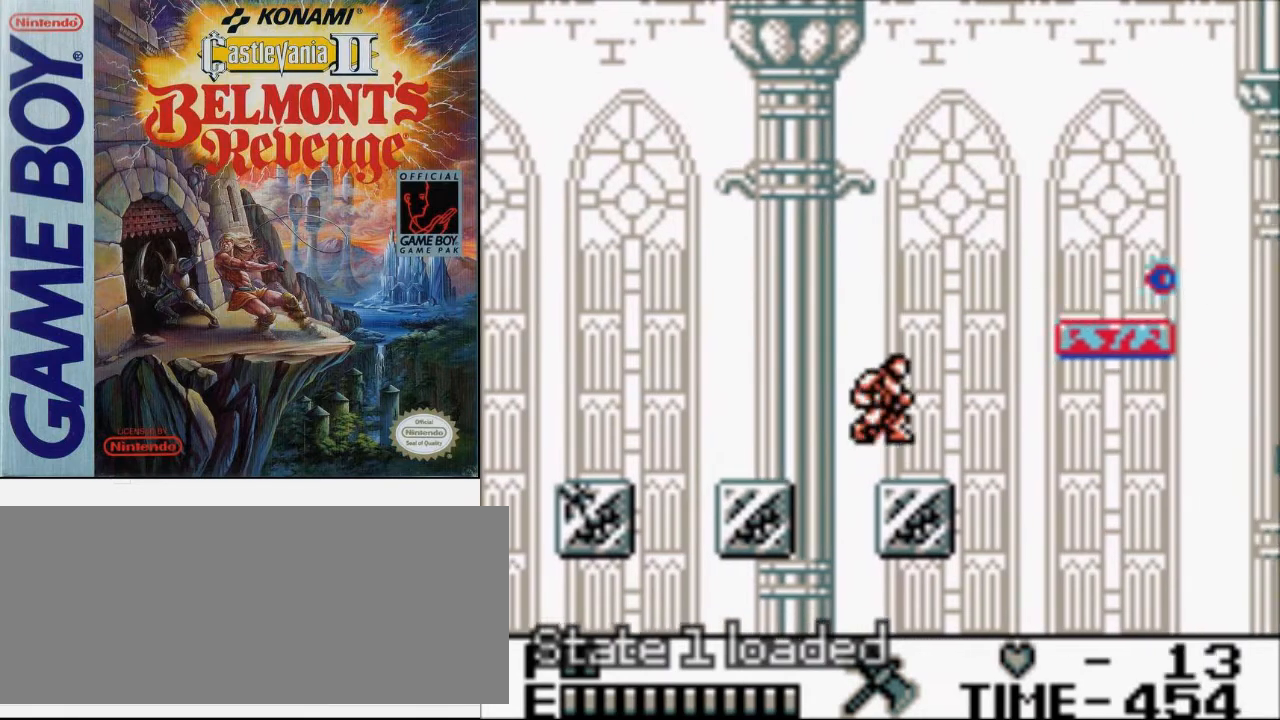
{"buttons": ["DPAD_RIGHT"], "events": []}
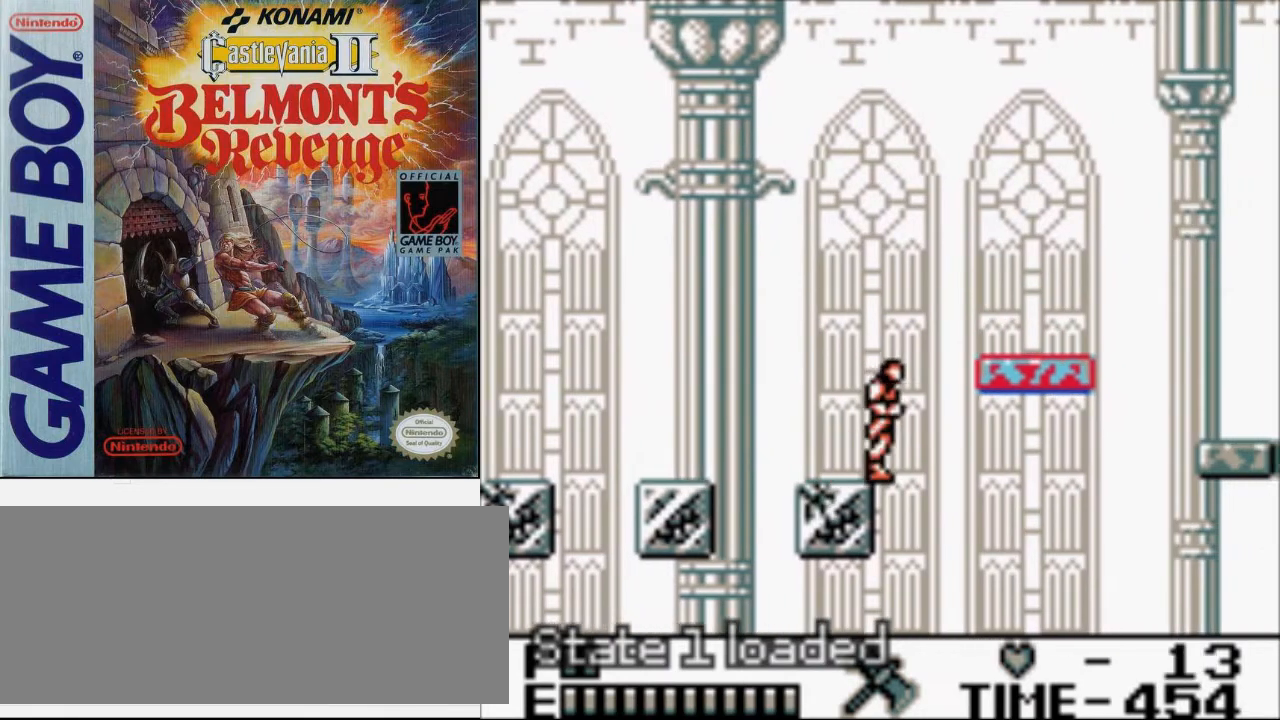
{"buttons": ["DPAD_RIGHT"], "events": [[33, "A", "down"], [267, "A", "up"]]}
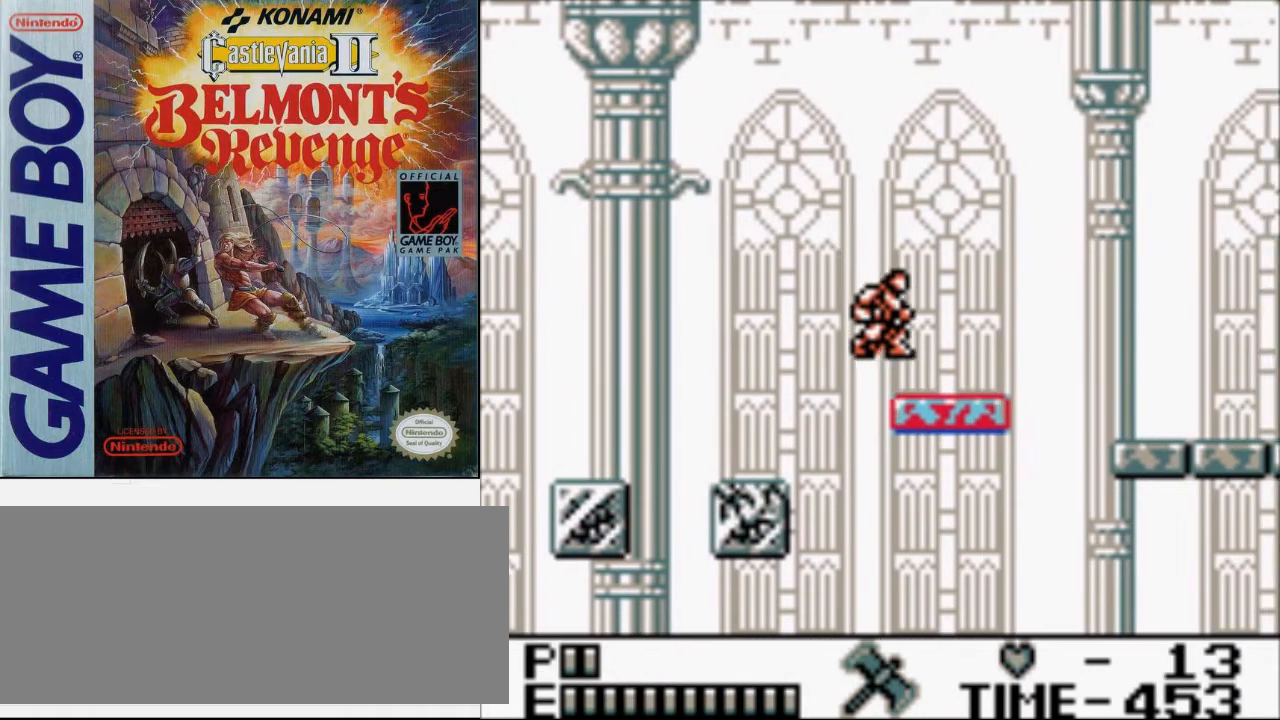
{"buttons": ["DPAD_RIGHT"], "events": []}
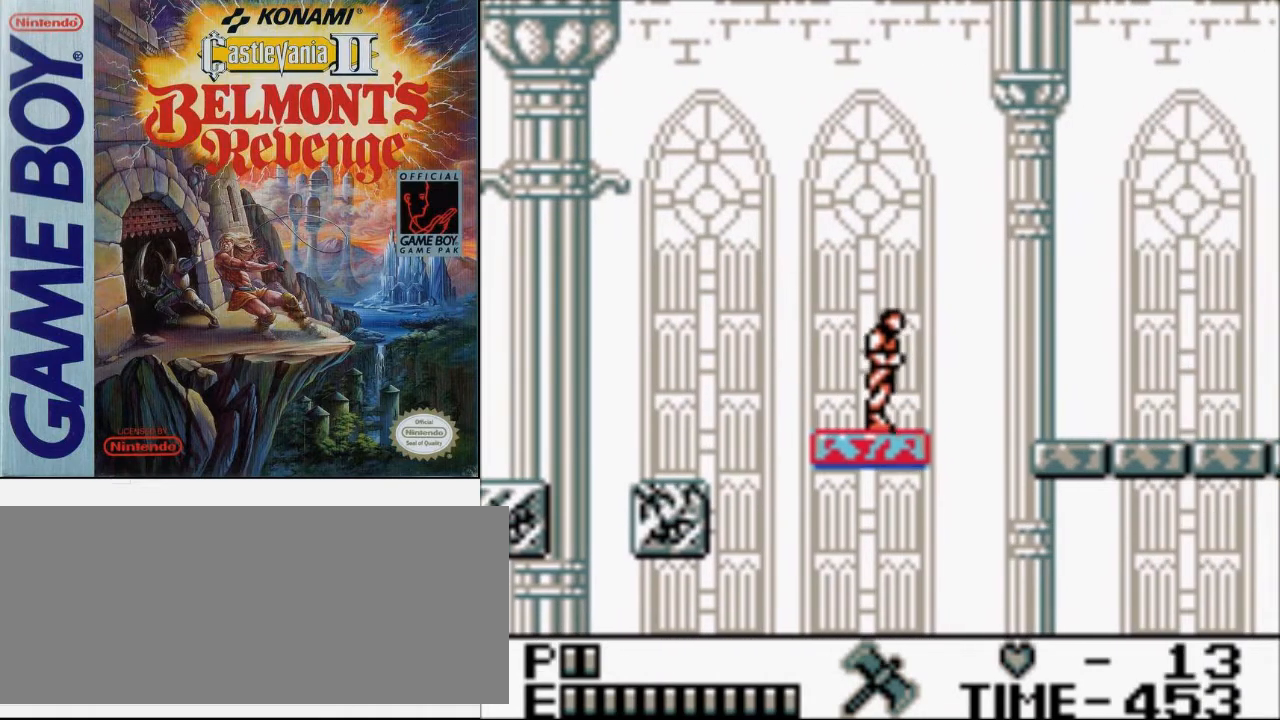
{"buttons": ["A", "DPAD_UP", "DPAD_RIGHT"], "events": [[433, "A", "down"], [433, "DPAD_UP", "down"]]}
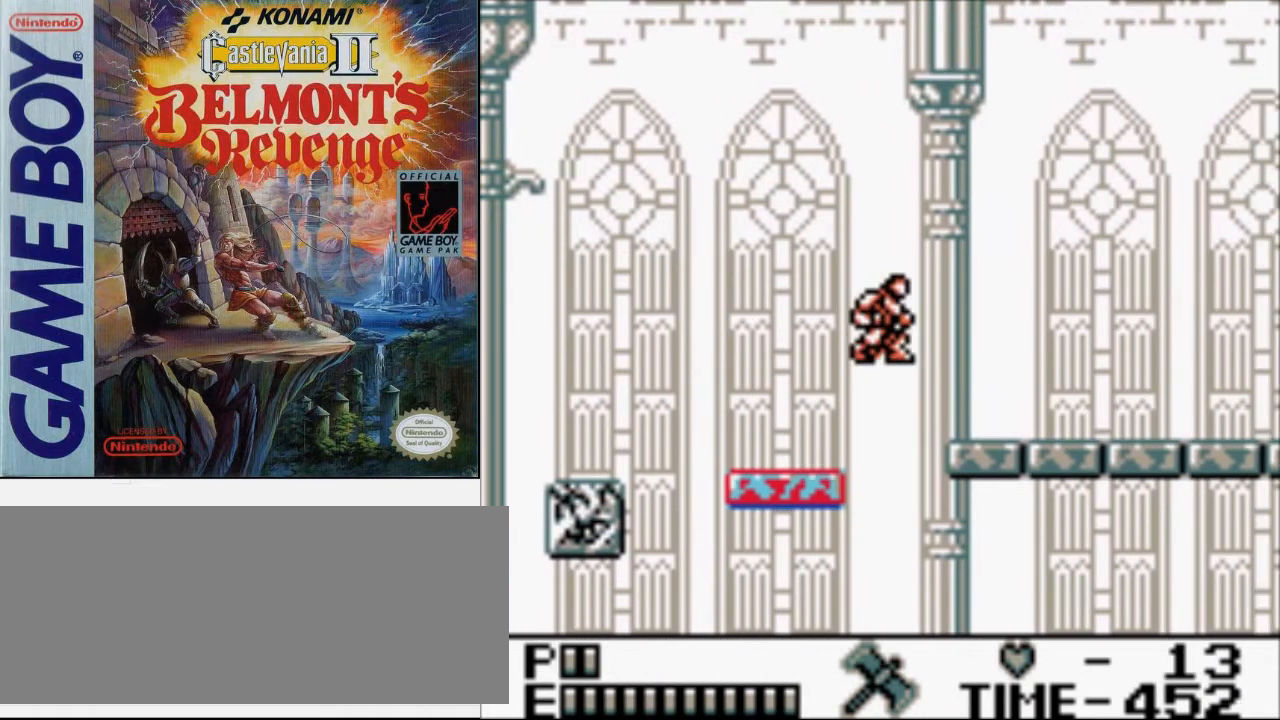
{"buttons": ["DPAD_RIGHT"], "events": [[100, "B", "down"], [200, "A", "up"], [267, "B", "up"], [333, "DPAD_UP", "up"]]}